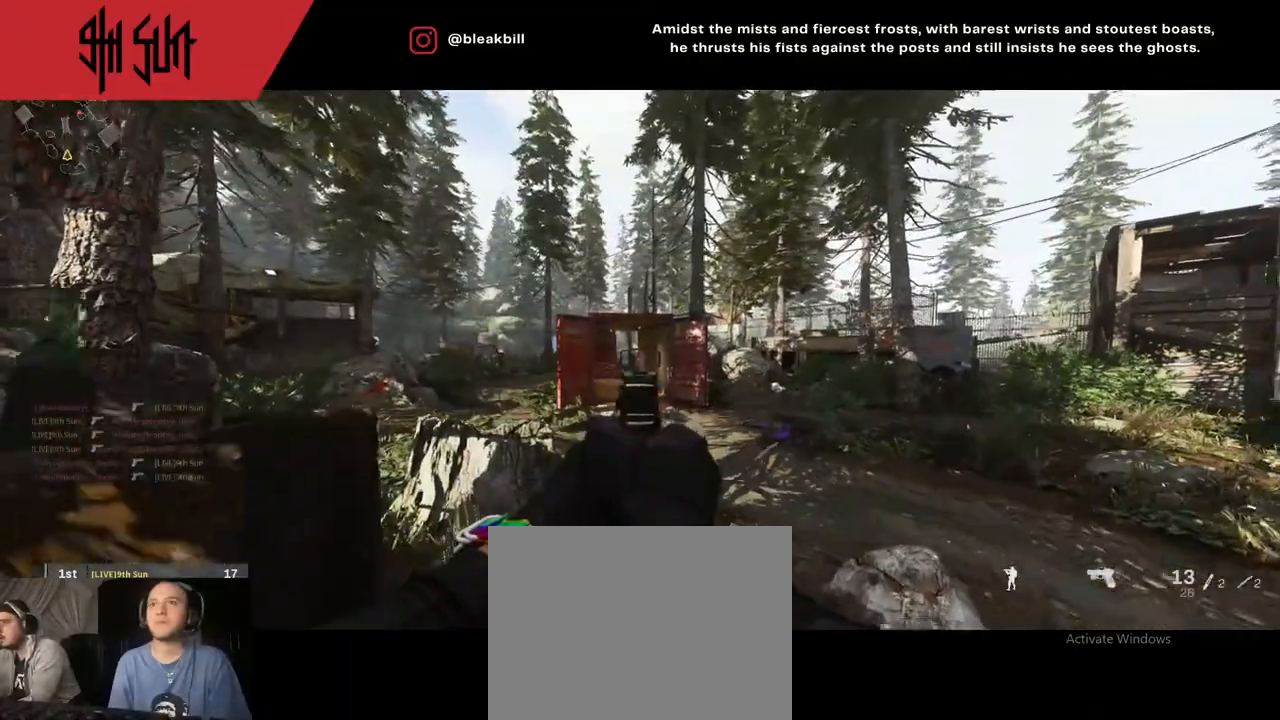
Gameplay with a controller (PlayStation layout); each line is a JSON object with the inputs held at the frame after it. "events" lists button and stick changes between this image and that frame as [ms after this image, input, new state], when the widget could be followed in between.
{"buttons": ["TRIANGLE"], "left_stick": "up", "right_stick": "center", "events": [[183, "R1", "up"], [467, "TRIANGLE", "down"]]}
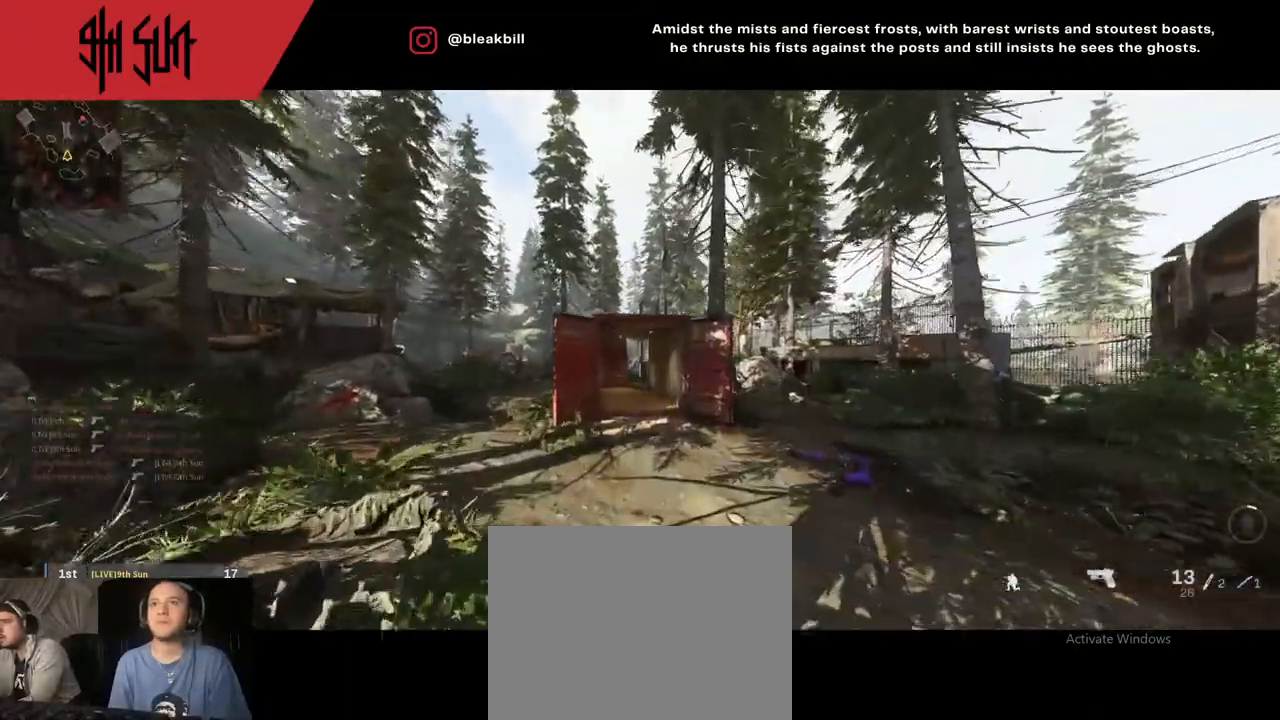
{"buttons": [], "left_stick": "up", "right_stick": "center", "events": [[133, "TRIANGLE", "up"]]}
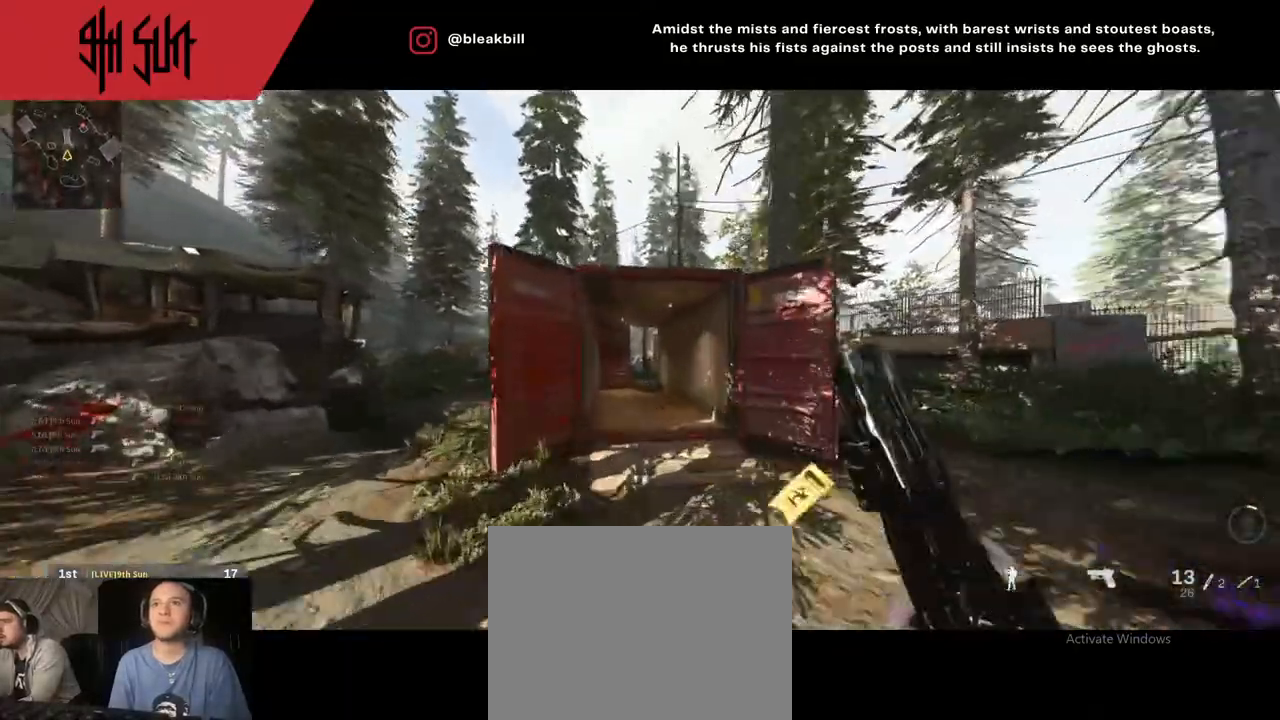
{"buttons": [], "left_stick": "up", "right_stick": "left", "events": [[67, "left_stick", "up-right"], [67, "right_stick", "right"], [383, "left_stick", "up"], [417, "right_stick", "left"]]}
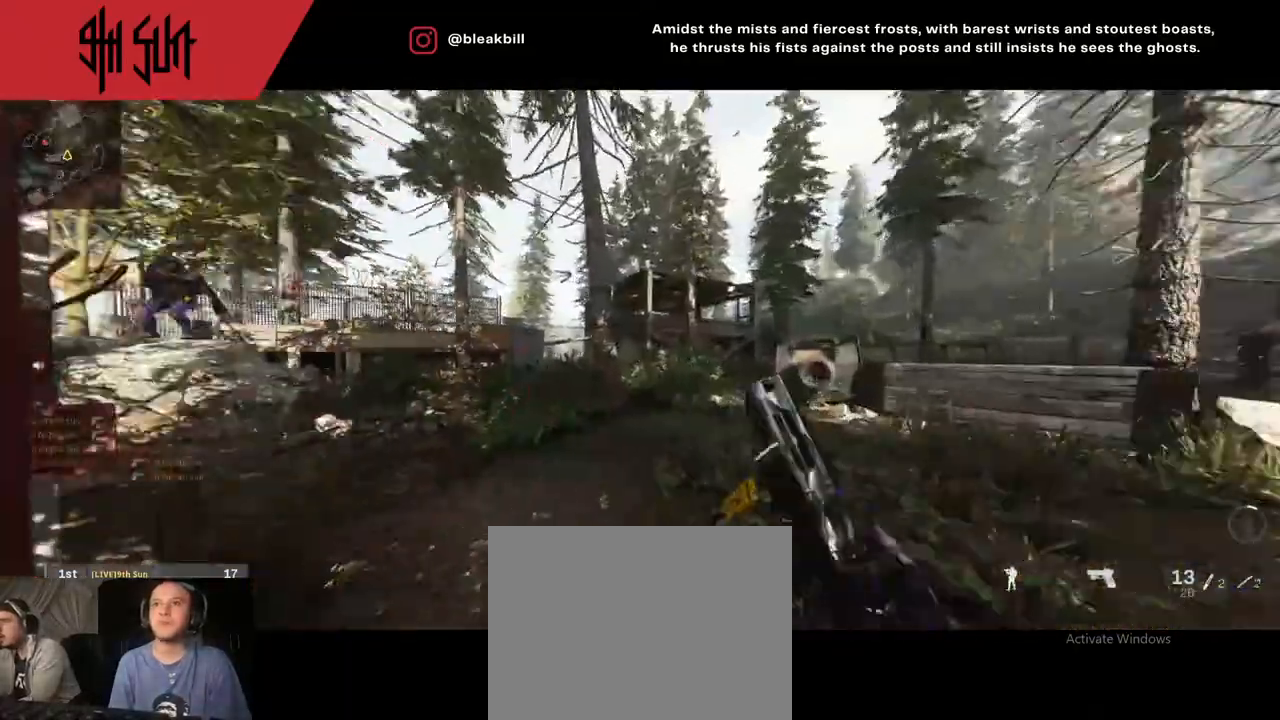
{"buttons": ["L2"], "left_stick": "up-right", "right_stick": "up-left", "events": [[67, "TRIANGLE", "down"], [283, "TRIANGLE", "up"], [283, "right_stick", "center"], [400, "L2", "down"], [400, "left_stick", "up-right"], [400, "right_stick", "up-left"]]}
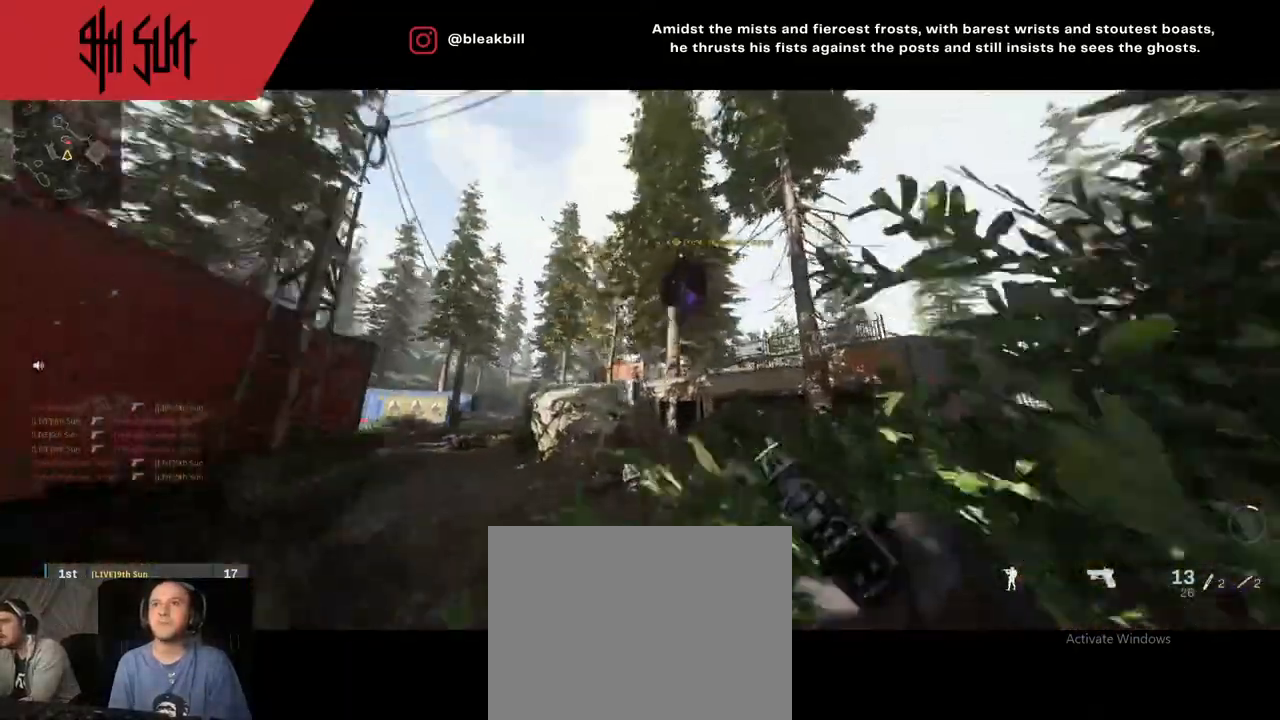
{"buttons": ["R2"], "left_stick": "up-right", "right_stick": "up-right", "events": [[67, "right_stick", "up-right"], [267, "L2", "up"], [450, "R2", "down"]]}
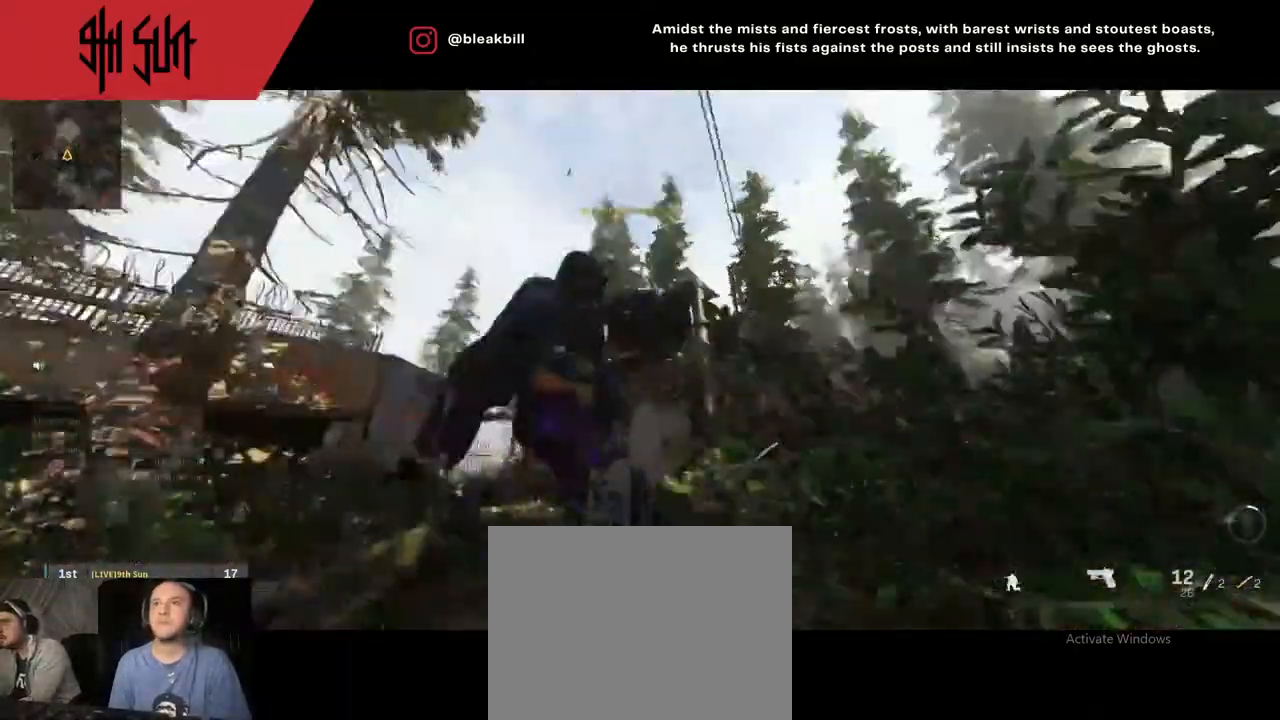
{"buttons": [], "left_stick": "up", "right_stick": "down-left", "events": [[50, "R2", "up"], [50, "right_stick", "center"], [333, "right_stick", "right"], [400, "L3", "down"], [400, "left_stick", "up"], [400, "right_stick", "down-left"], [450, "L3", "up"]]}
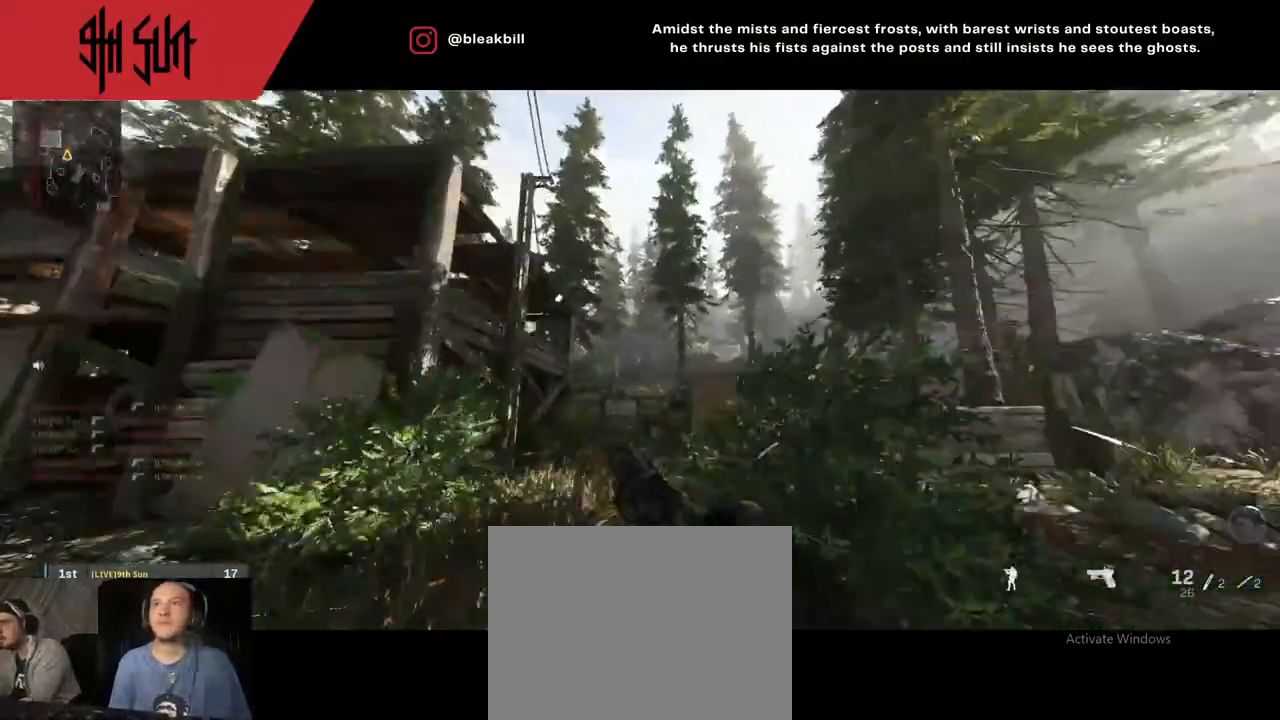
{"buttons": ["CIRCLE"], "left_stick": "up-right", "right_stick": "center", "events": [[383, "CIRCLE", "down"], [383, "left_stick", "up-right"], [500, "right_stick", "center"]]}
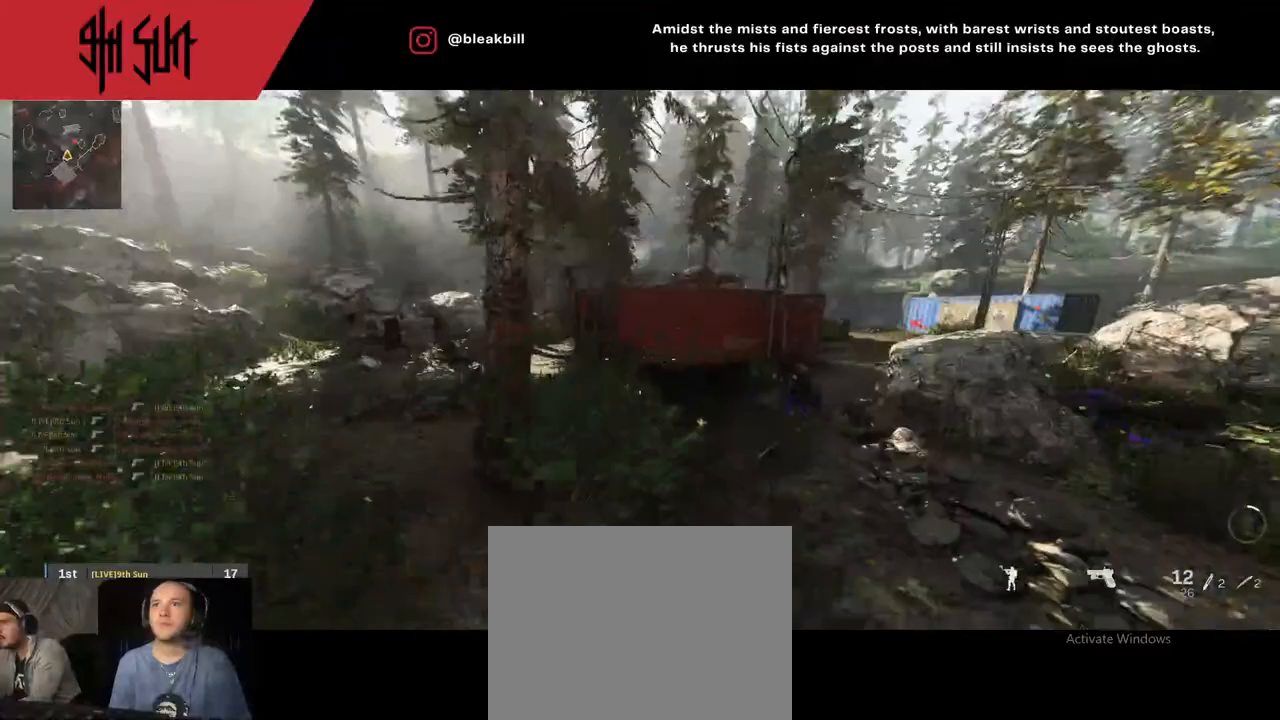
{"buttons": [], "left_stick": "up-right", "right_stick": "down-left", "events": [[17, "L2", "down"], [117, "CIRCLE", "up"], [233, "right_stick", "right"], [283, "right_stick", "down-right"], [400, "R2", "down"], [400, "right_stick", "down-left"], [417, "L2", "up"], [450, "R2", "up"]]}
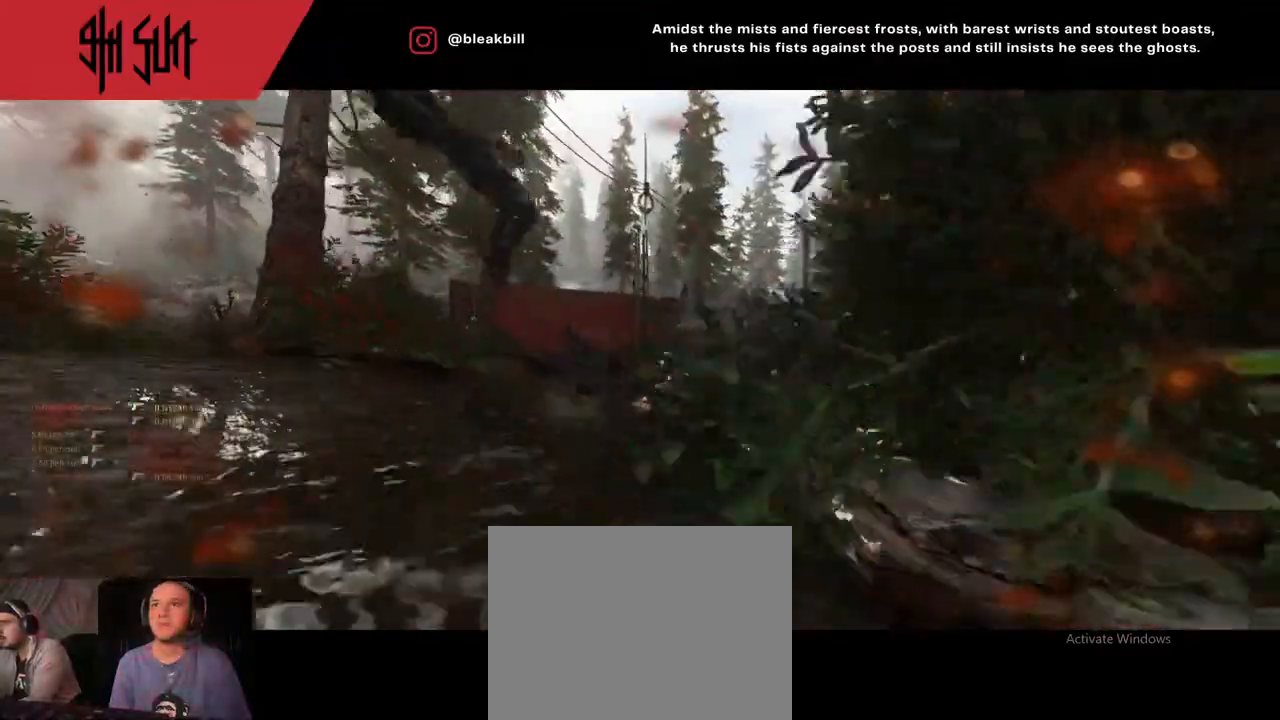
{"buttons": ["SQUARE"], "left_stick": "center", "right_stick": "center", "events": [[33, "right_stick", "center"], [250, "SQUARE", "down"], [250, "left_stick", "center"], [383, "SQUARE", "up"], [483, "SQUARE", "down"]]}
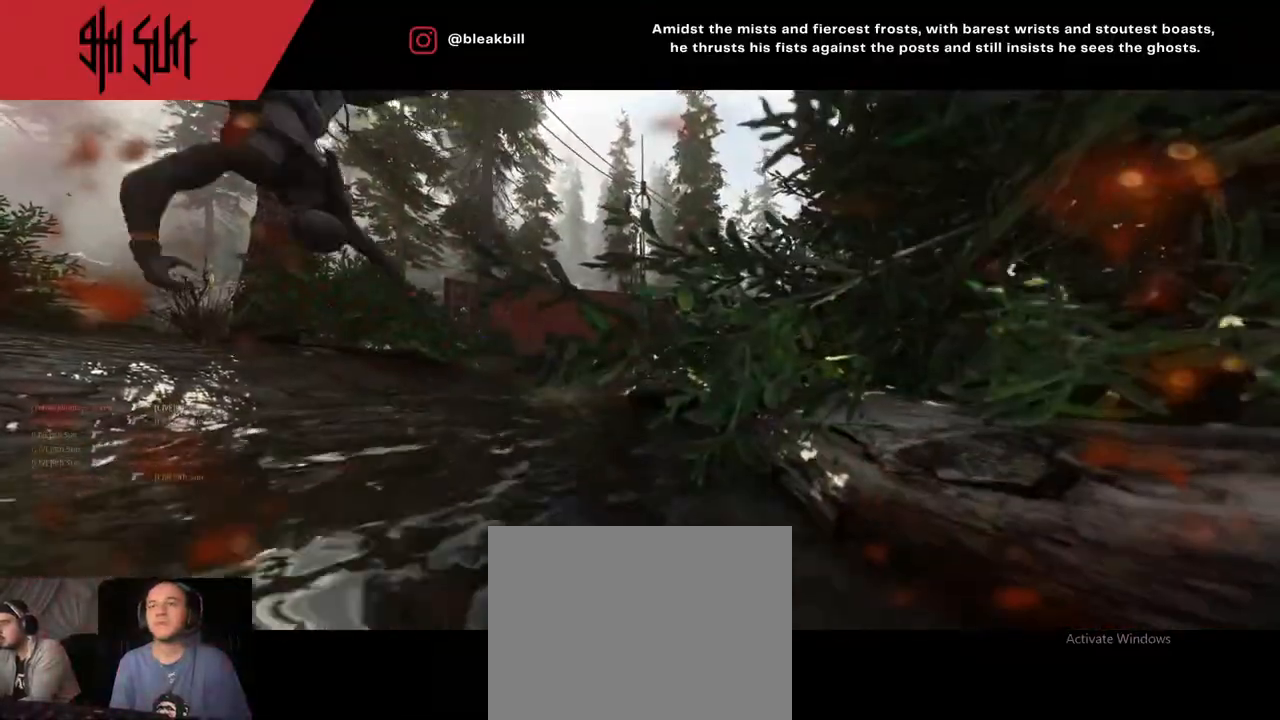
{"buttons": ["SQUARE"], "left_stick": "up", "right_stick": "center", "events": [[33, "left_stick", "up"], [50, "SQUARE", "up"], [150, "SQUARE", "down"], [250, "SQUARE", "up"], [433, "SQUARE", "down"]]}
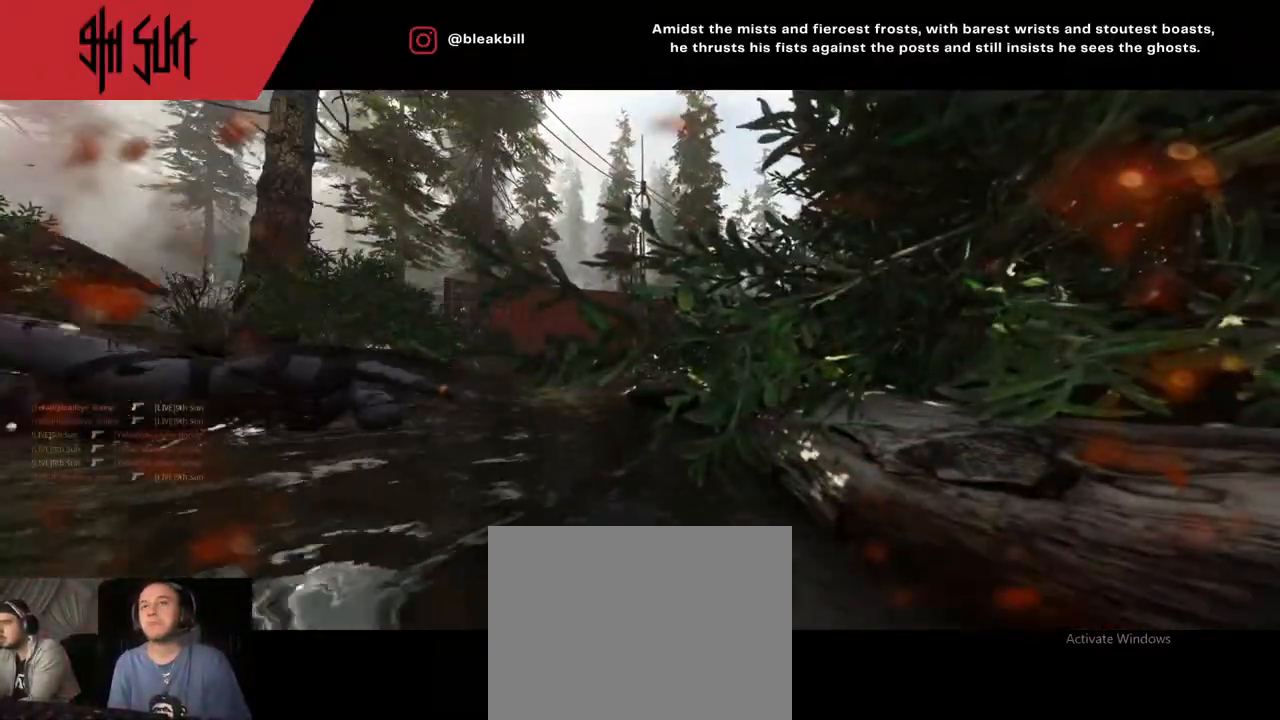
{"buttons": [], "left_stick": "up", "right_stick": "center", "events": [[50, "SQUARE", "up"], [67, "SQUARE", "down"], [150, "SQUARE", "up"], [267, "SQUARE", "down"], [350, "SQUARE", "up"]]}
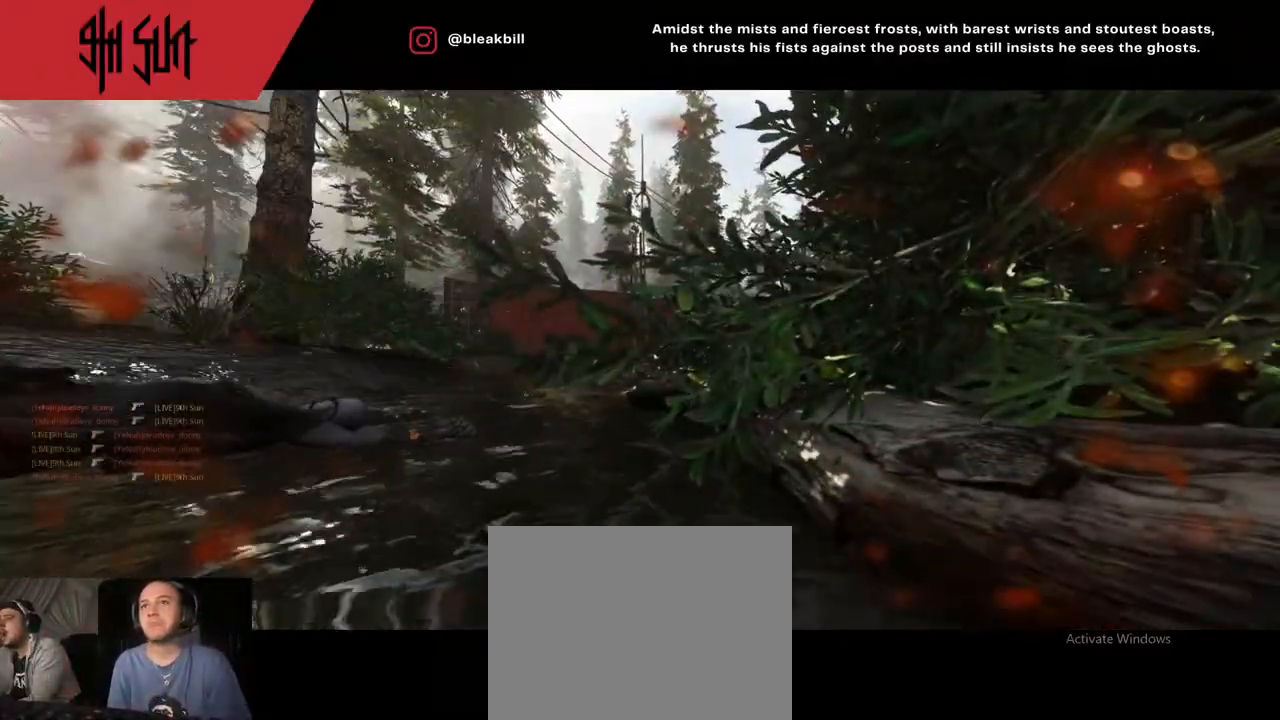
{"buttons": ["CROSS"], "left_stick": "up", "right_stick": "center", "events": [[17, "SQUARE", "down"], [150, "SQUARE", "up"], [217, "SQUARE", "down"], [283, "SQUARE", "up"], [417, "CROSS", "down"]]}
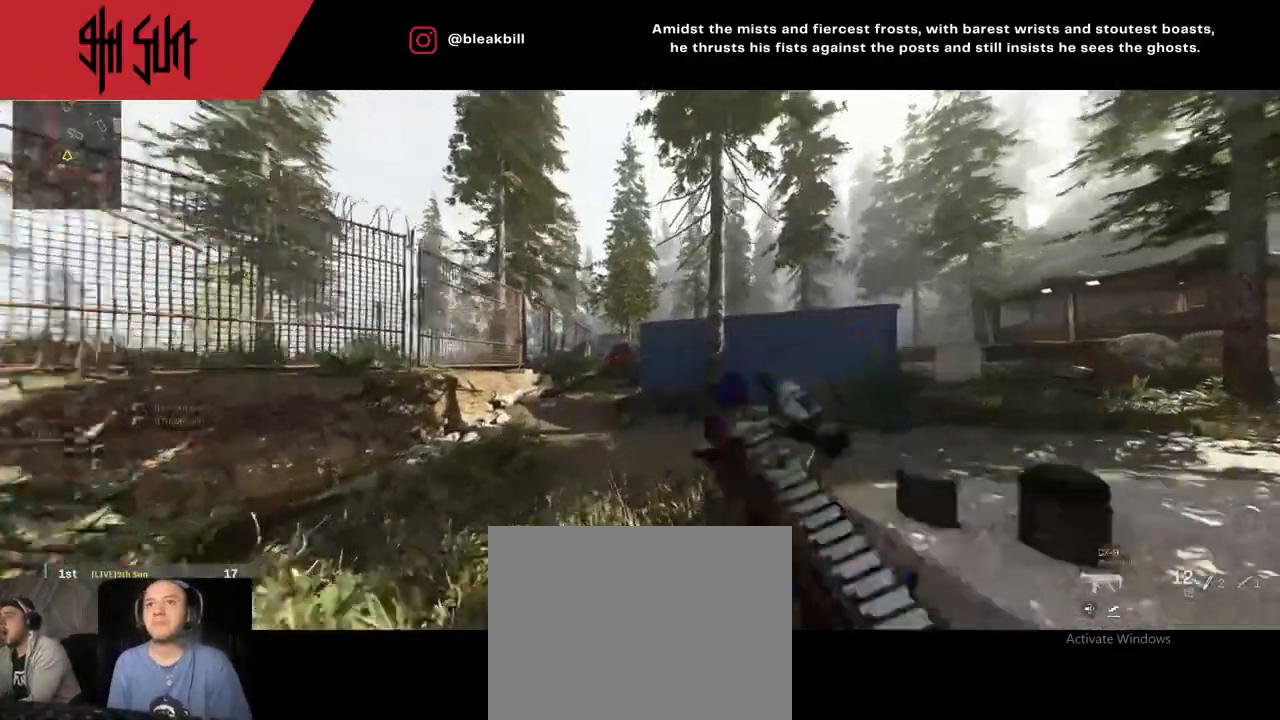
{"buttons": [], "left_stick": "up", "right_stick": "right", "events": [[50, "right_stick", "right"], [67, "CROSS", "up"], [200, "right_stick", "center"], [267, "DPAD_RIGHT", "down"], [417, "DPAD_RIGHT", "up"], [500, "right_stick", "right"]]}
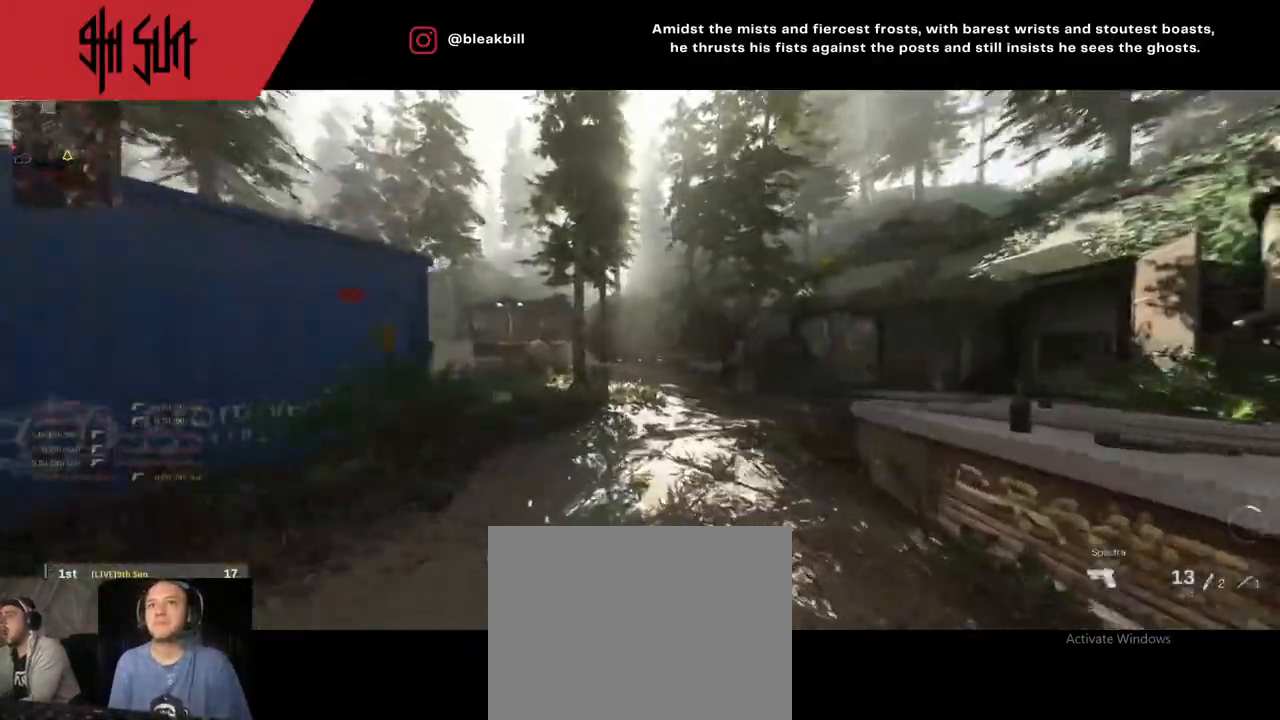
{"buttons": ["DPAD_RIGHT"], "left_stick": "up", "right_stick": "left", "events": [[150, "DPAD_RIGHT", "down"], [183, "DPAD_RIGHT", "up"], [183, "right_stick", "left"], [450, "DPAD_RIGHT", "down"]]}
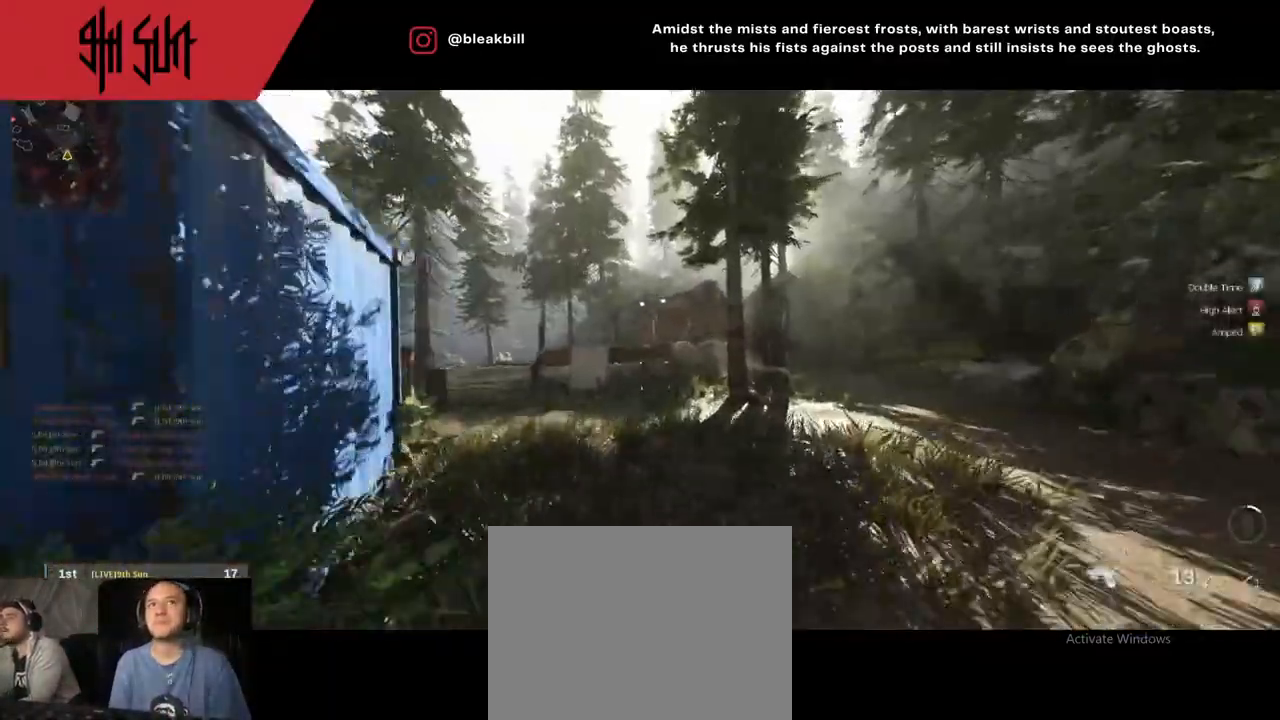
{"buttons": ["CIRCLE", "L2"], "left_stick": "up", "right_stick": "center", "events": [[100, "DPAD_RIGHT", "up"], [450, "L2", "down"], [450, "TRIANGLE", "down"], [467, "CIRCLE", "down"], [467, "TRIANGLE", "up"], [467, "right_stick", "center"]]}
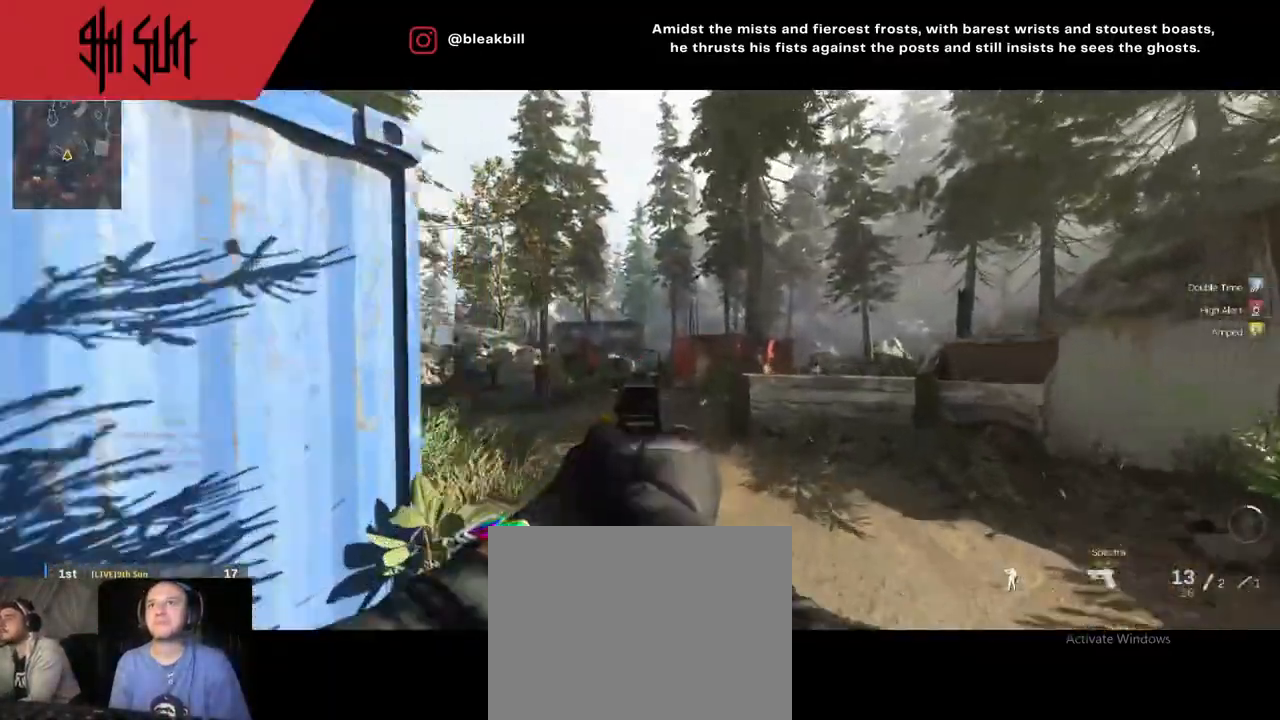
{"buttons": [], "left_stick": "up", "right_stick": "left", "events": [[150, "CIRCLE", "up"], [450, "L2", "up"], [450, "right_stick", "left"]]}
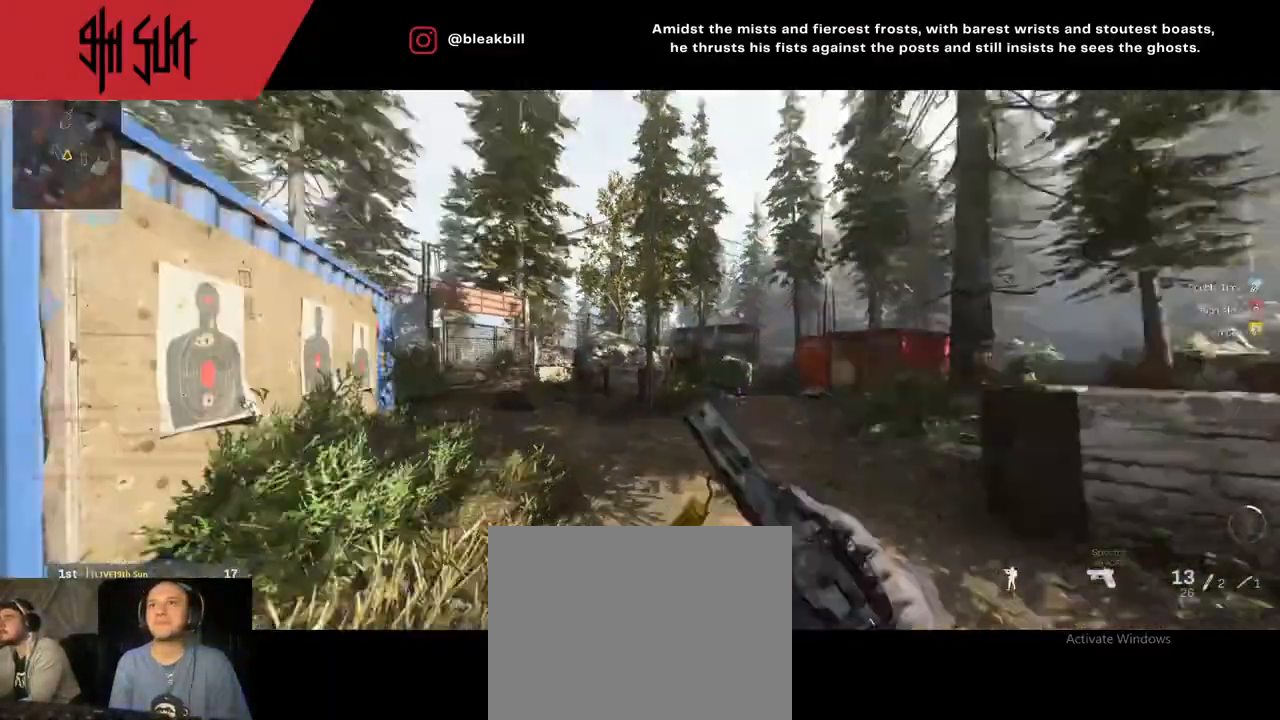
{"buttons": [], "left_stick": "up", "right_stick": "right", "events": [[50, "right_stick", "center"], [150, "TRIANGLE", "down"], [183, "TRIANGLE", "up"], [217, "right_stick", "right"]]}
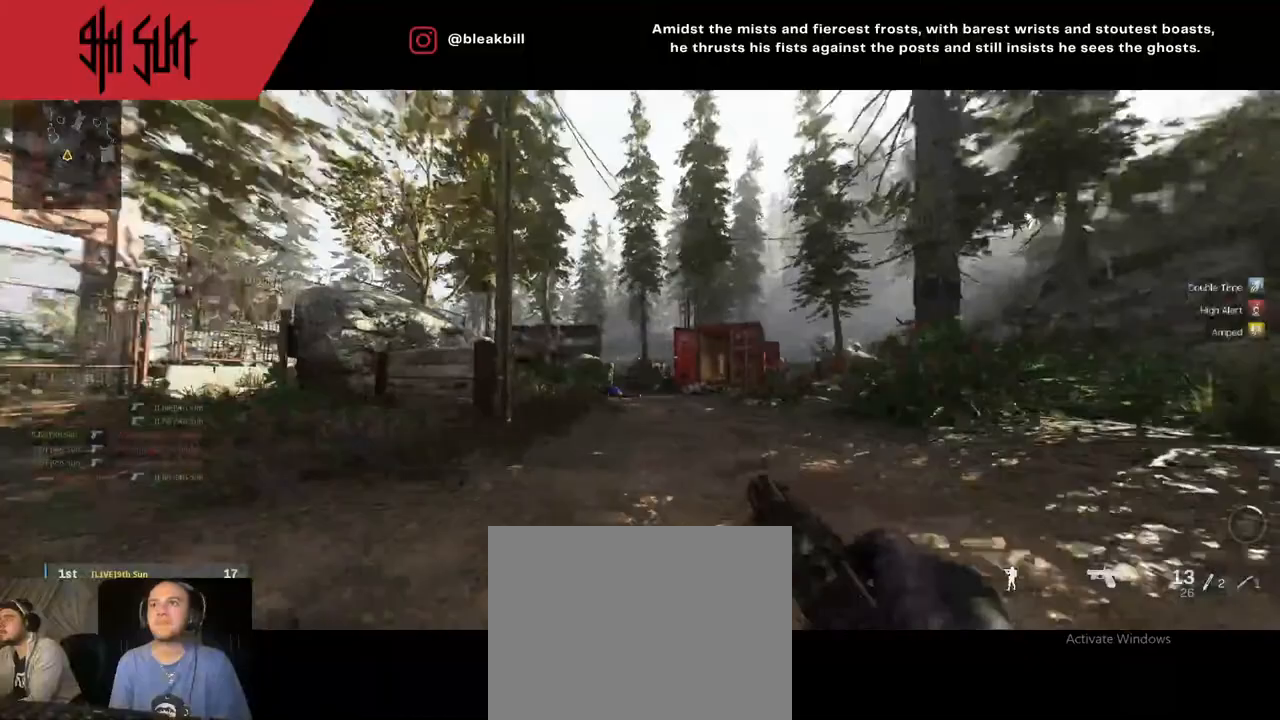
{"buttons": ["L2"], "left_stick": "up-left", "right_stick": "center", "events": [[33, "TRIANGLE", "down"], [33, "left_stick", "center"], [33, "right_stick", "center"], [83, "CIRCLE", "down"], [83, "L2", "down"], [133, "TRIANGLE", "up"], [350, "CIRCLE", "up"], [350, "left_stick", "up-left"], [417, "right_stick", "right"], [483, "right_stick", "center"]]}
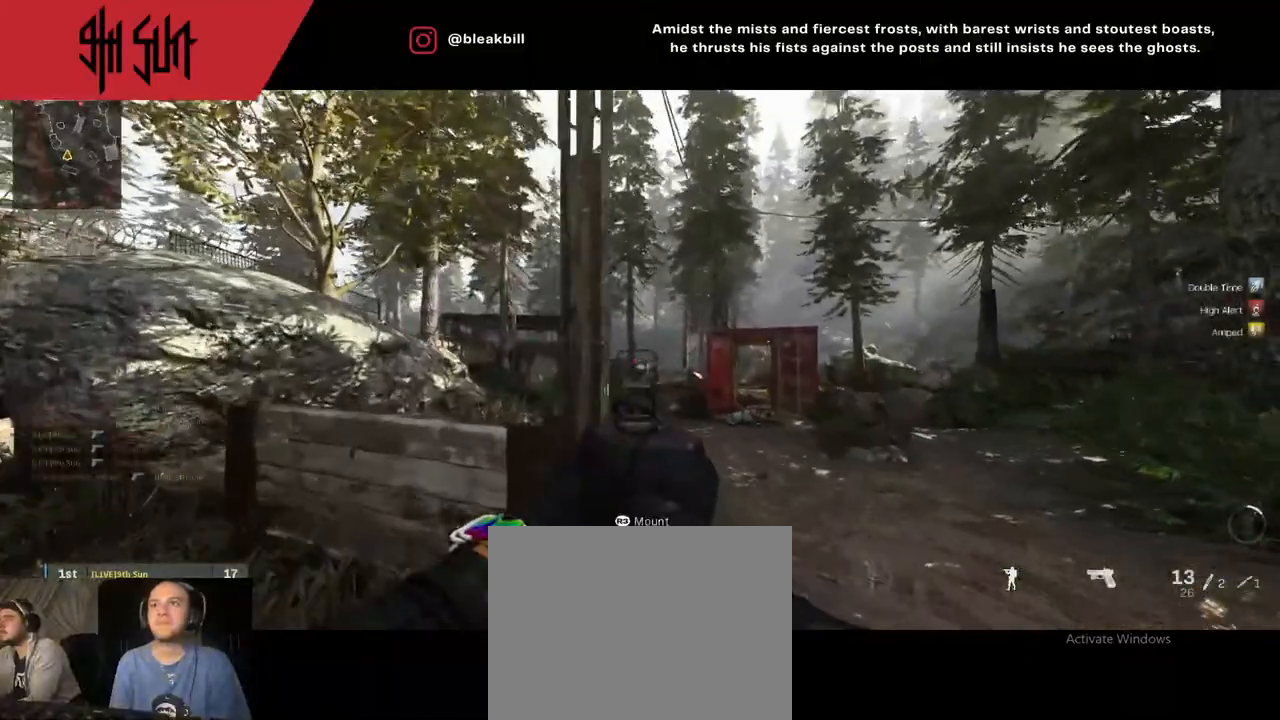
{"buttons": ["L2"], "left_stick": "up-left", "right_stick": "right", "events": [[200, "right_stick", "down-right"], [250, "right_stick", "right"]]}
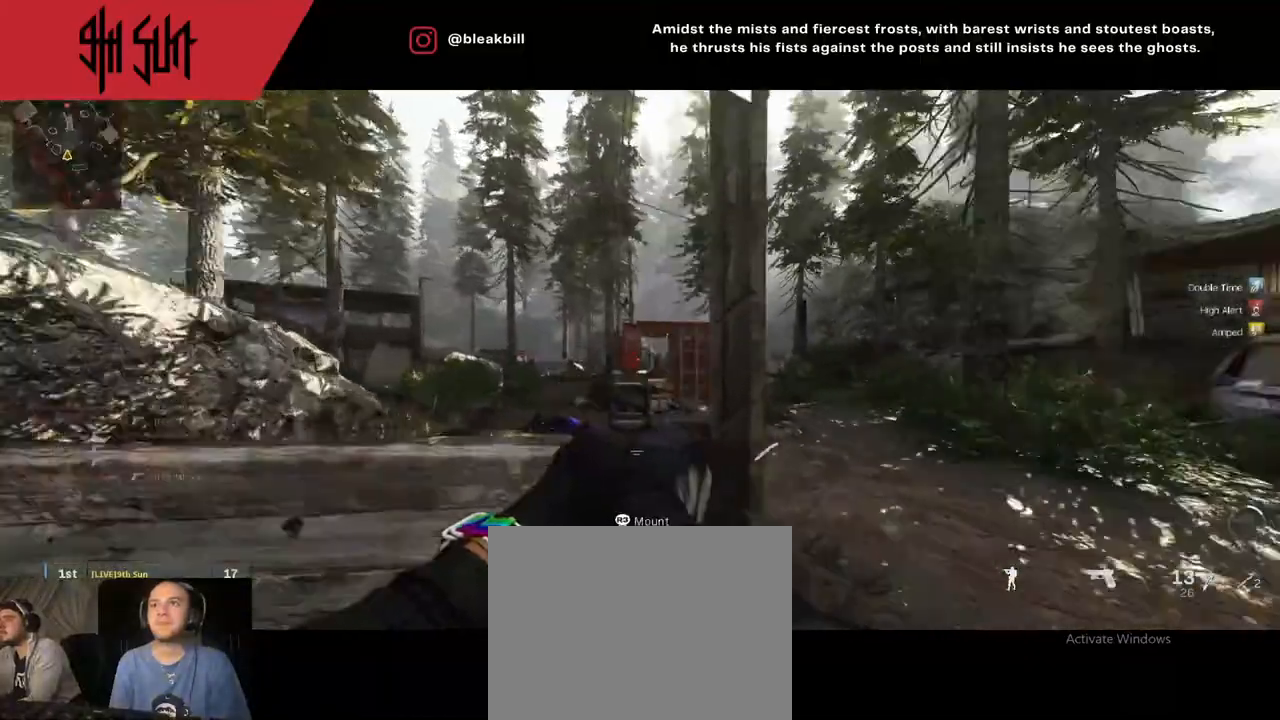
{"buttons": ["L2"], "left_stick": "left", "right_stick": "center", "events": [[133, "R2", "down"], [133, "left_stick", "left"], [183, "right_stick", "center"], [283, "R2", "up"], [300, "left_stick", "right"], [383, "right_stick", "left"], [400, "left_stick", "left"], [467, "right_stick", "center"]]}
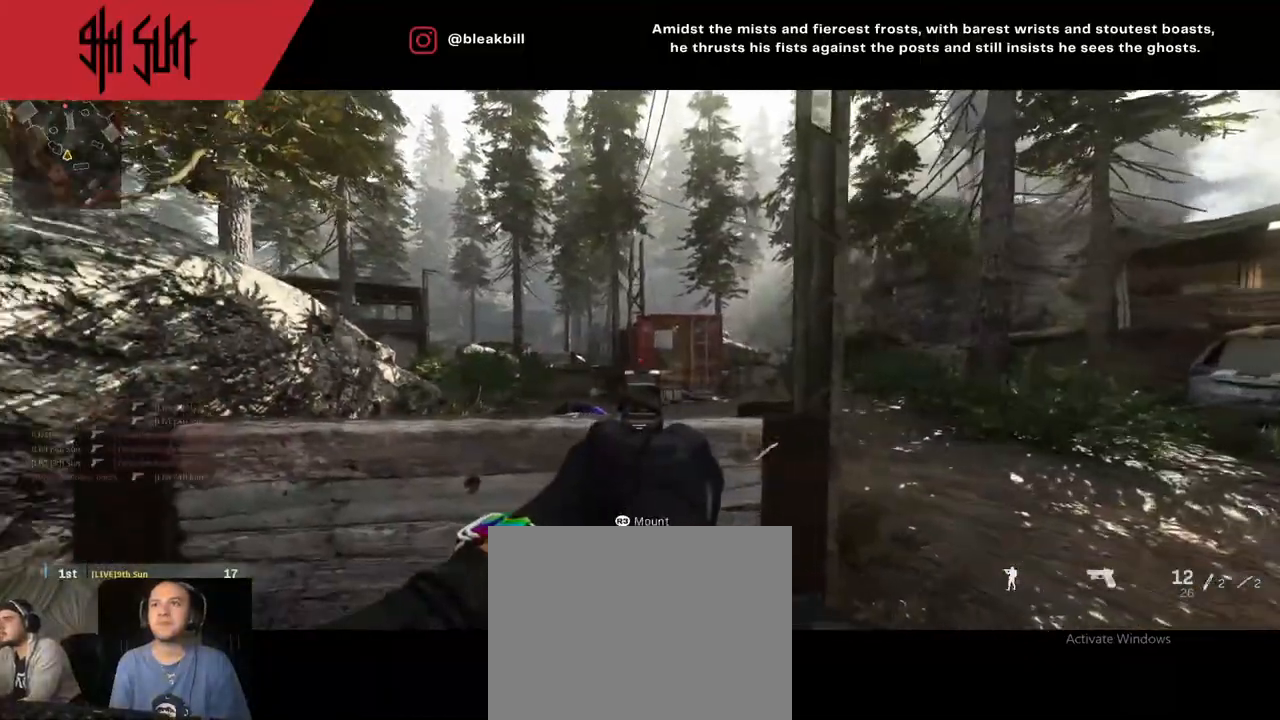
{"buttons": ["L2", "R2"], "left_stick": "down", "right_stick": "left", "events": [[300, "right_stick", "left"], [383, "R2", "down"], [450, "left_stick", "down"]]}
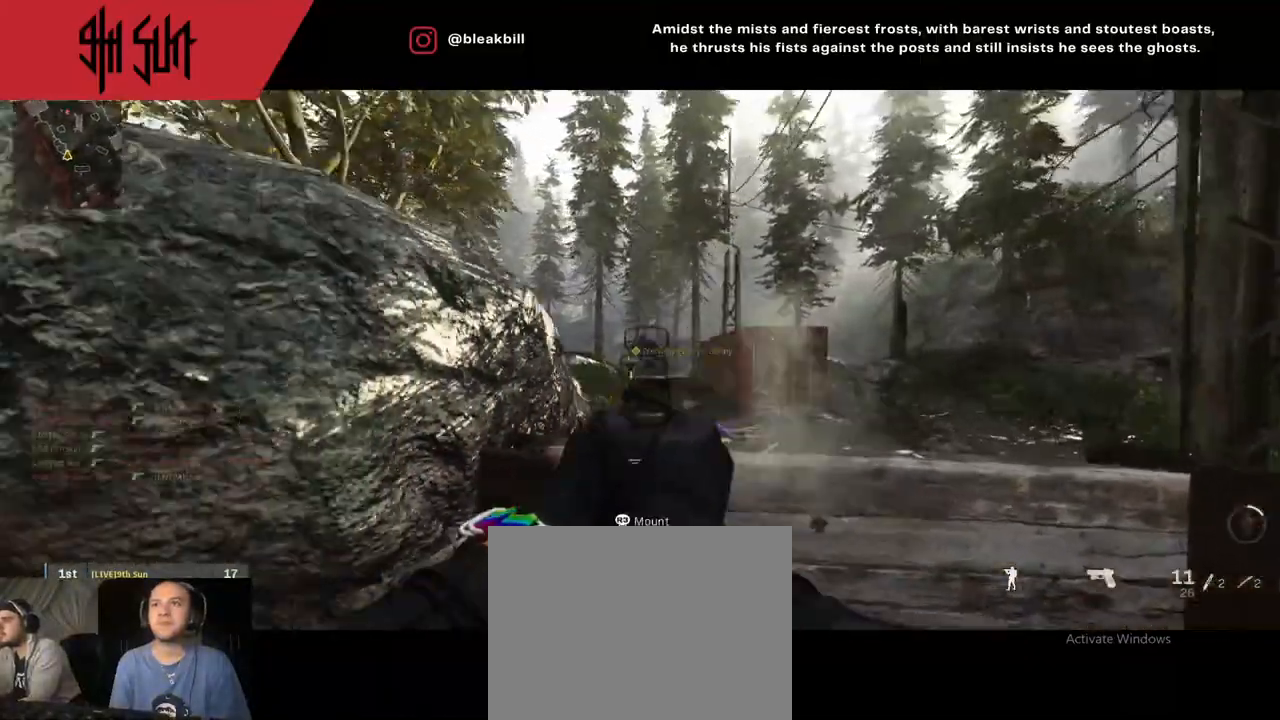
{"buttons": [], "left_stick": "up-left", "right_stick": "right", "events": [[33, "R2", "up"], [33, "right_stick", "down-right"], [67, "L2", "up"], [150, "left_stick", "left"], [150, "right_stick", "center"], [267, "left_stick", "up-left"], [267, "right_stick", "left"], [383, "right_stick", "right"]]}
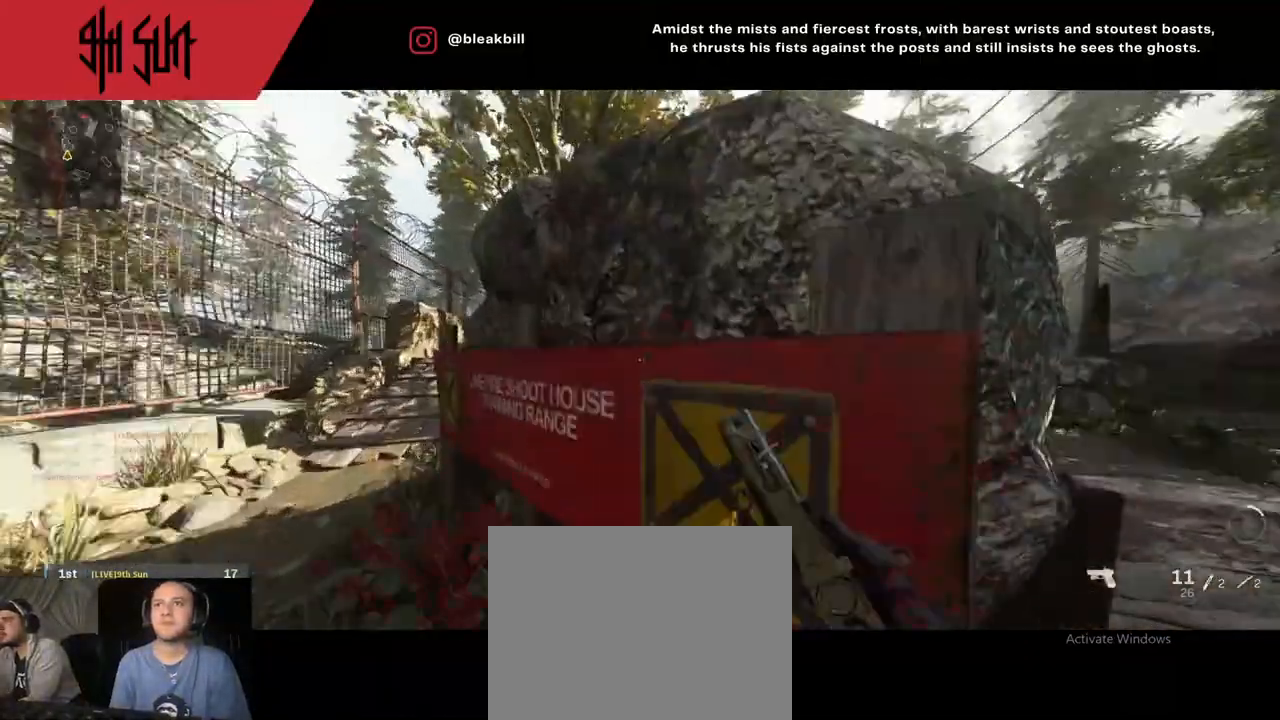
{"buttons": ["R1"], "left_stick": "right", "right_stick": "up-left", "events": [[17, "left_stick", "down-right"], [250, "left_stick", "up-right"], [283, "right_stick", "left"], [383, "R1", "down"], [383, "right_stick", "up-left"], [467, "left_stick", "right"]]}
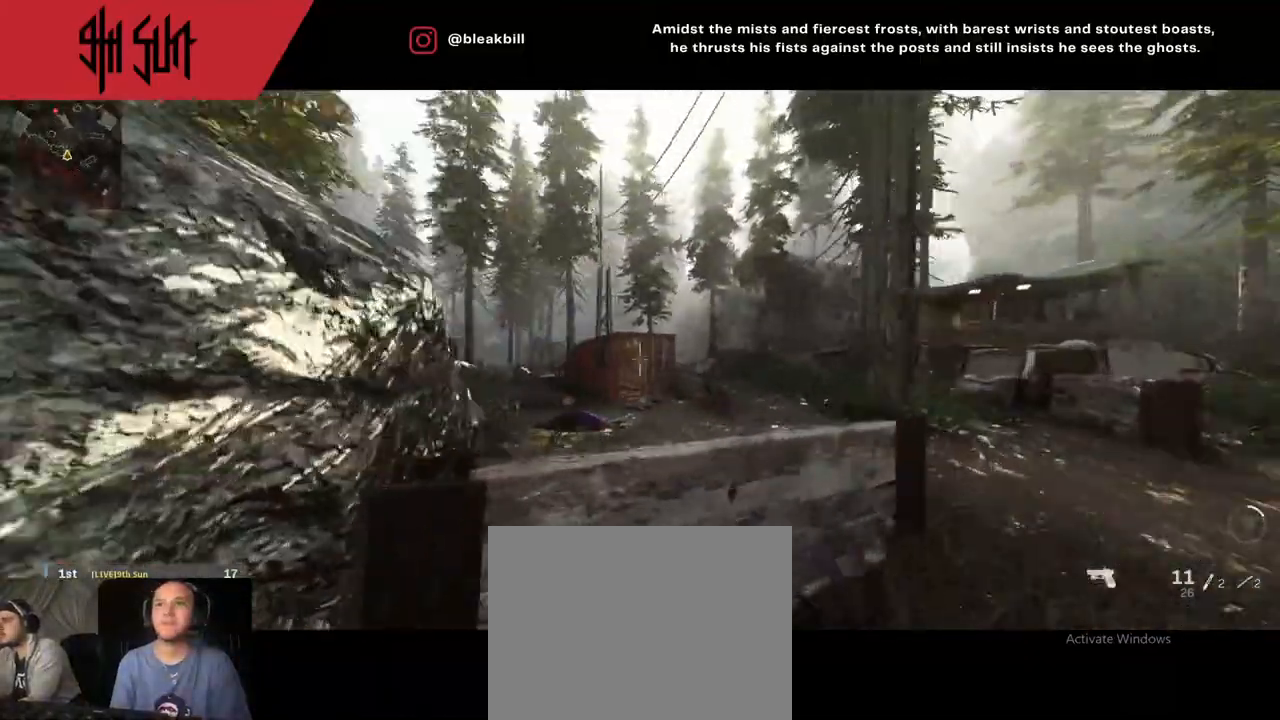
{"buttons": ["R1"], "left_stick": "up", "right_stick": "center", "events": [[100, "left_stick", "center"], [133, "right_stick", "center"], [150, "left_stick", "right"], [283, "left_stick", "up-right"], [283, "right_stick", "right"], [400, "right_stick", "center"], [417, "left_stick", "up"]]}
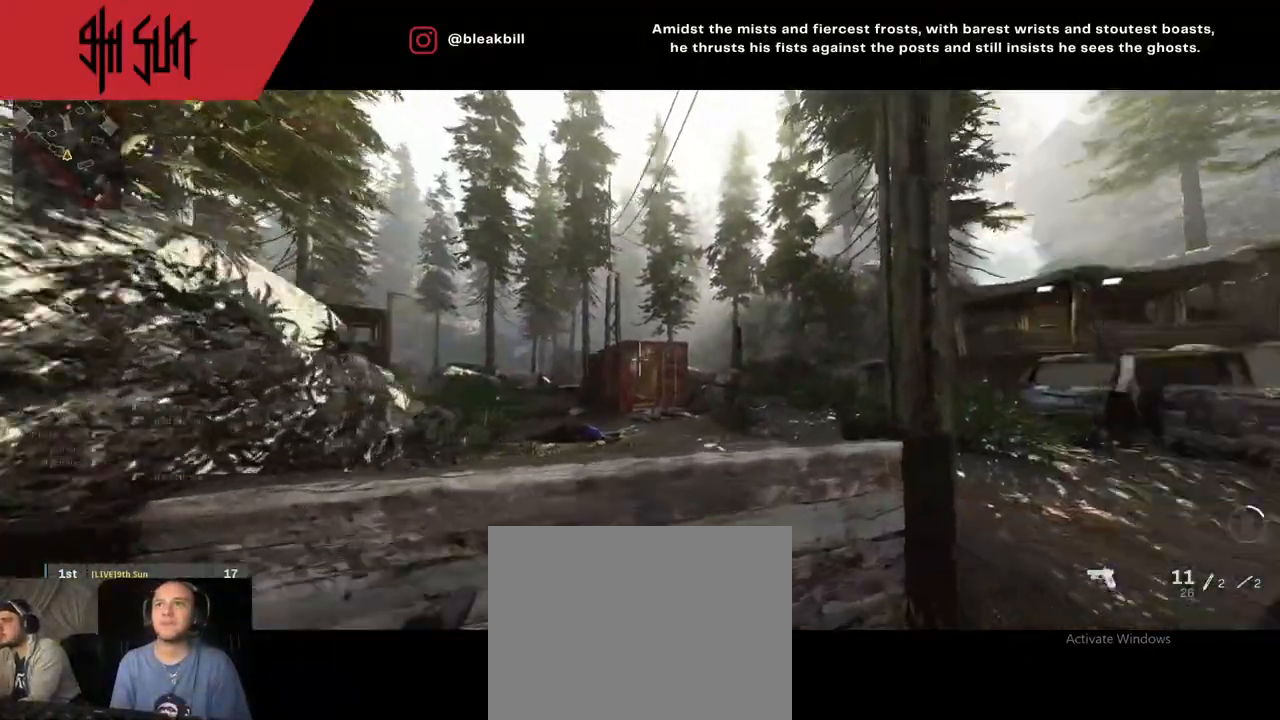
{"buttons": ["TRIANGLE"], "left_stick": "down-left", "right_stick": "center", "events": [[50, "R1", "up"], [117, "left_stick", "center"], [167, "TRIANGLE", "down"], [167, "left_stick", "down-left"]]}
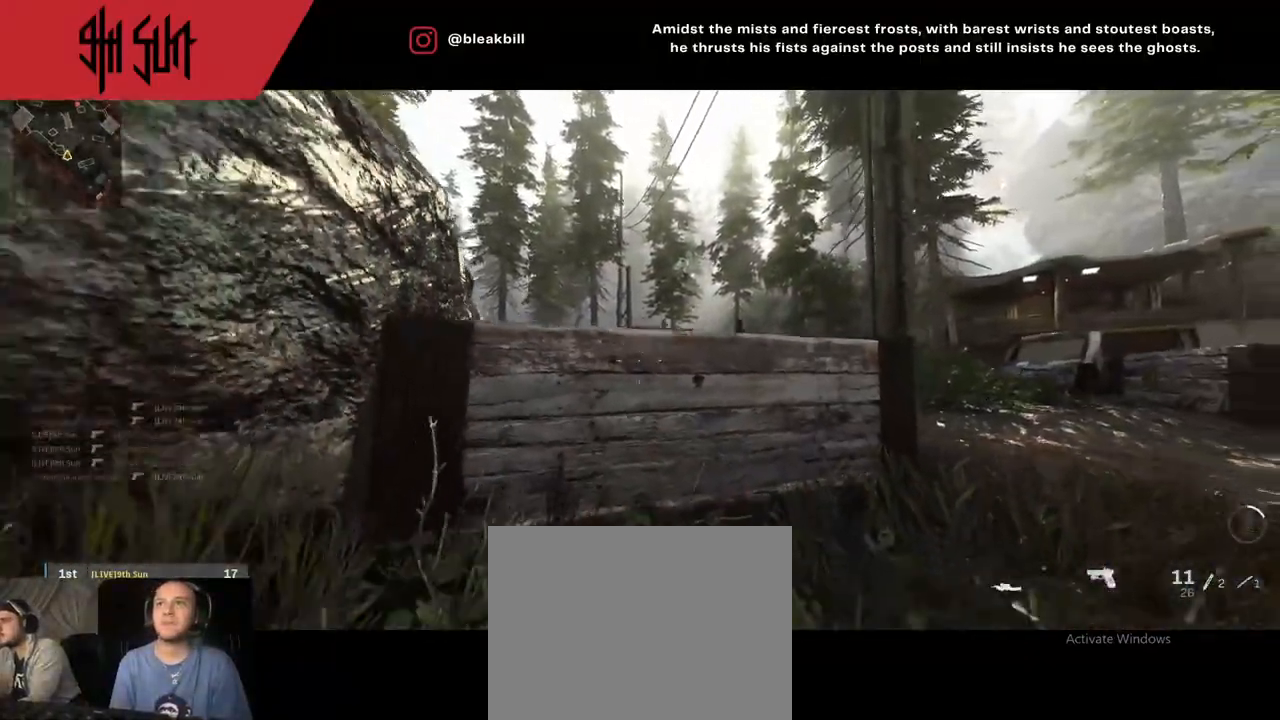
{"buttons": ["L2"], "left_stick": "center", "right_stick": "center", "events": [[67, "TRIANGLE", "up"], [100, "left_stick", "up-left"], [167, "left_stick", "up"], [267, "L3", "down"], [367, "L3", "up"], [417, "L2", "down"], [433, "left_stick", "center"]]}
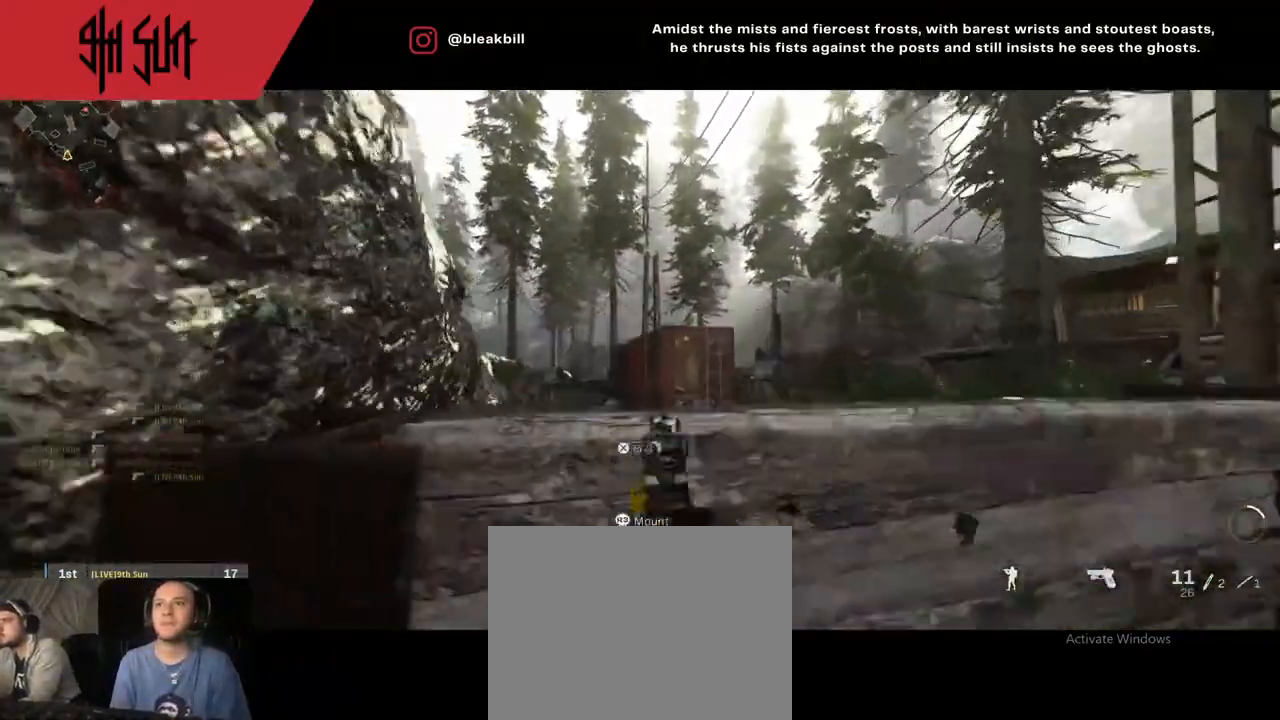
{"buttons": ["L2"], "left_stick": "right", "right_stick": "center", "events": [[250, "left_stick", "down-left"], [267, "right_stick", "down-left"], [333, "right_stick", "down"], [350, "left_stick", "center"], [433, "left_stick", "right"], [433, "right_stick", "center"]]}
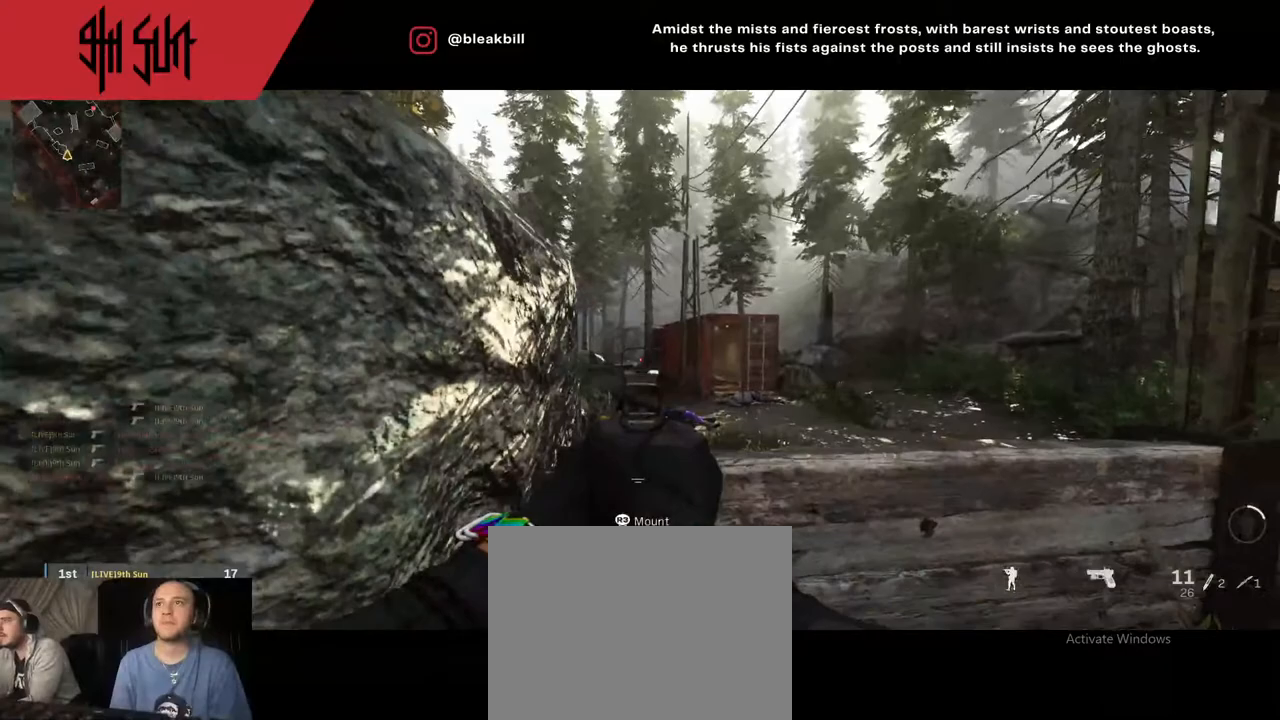
{"buttons": ["L2"], "left_stick": "down-left", "right_stick": "center", "events": [[100, "right_stick", "right"], [500, "left_stick", "down-left"], [500, "right_stick", "center"]]}
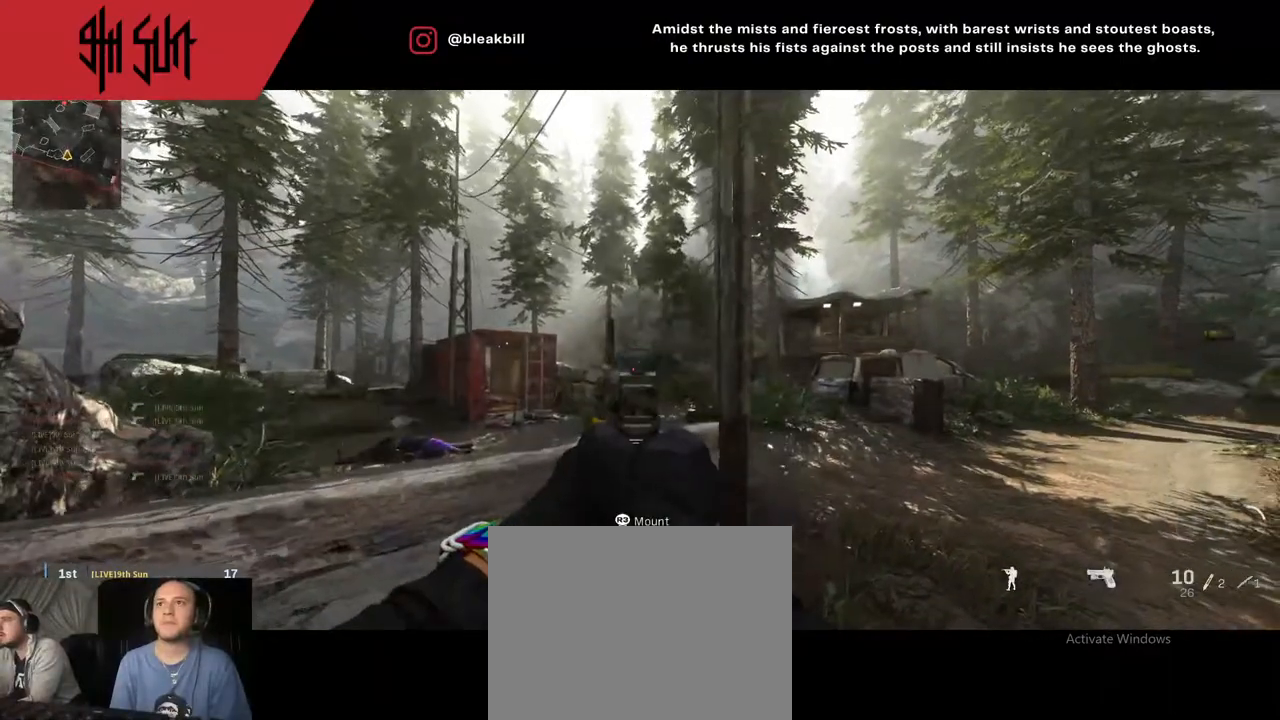
{"buttons": ["L2"], "left_stick": "down", "right_stick": "down-right", "events": [[117, "R2", "down"], [167, "right_stick", "left"], [233, "R2", "up"], [233, "right_stick", "center"], [300, "right_stick", "right"], [367, "right_stick", "down-right"], [383, "left_stick", "down"]]}
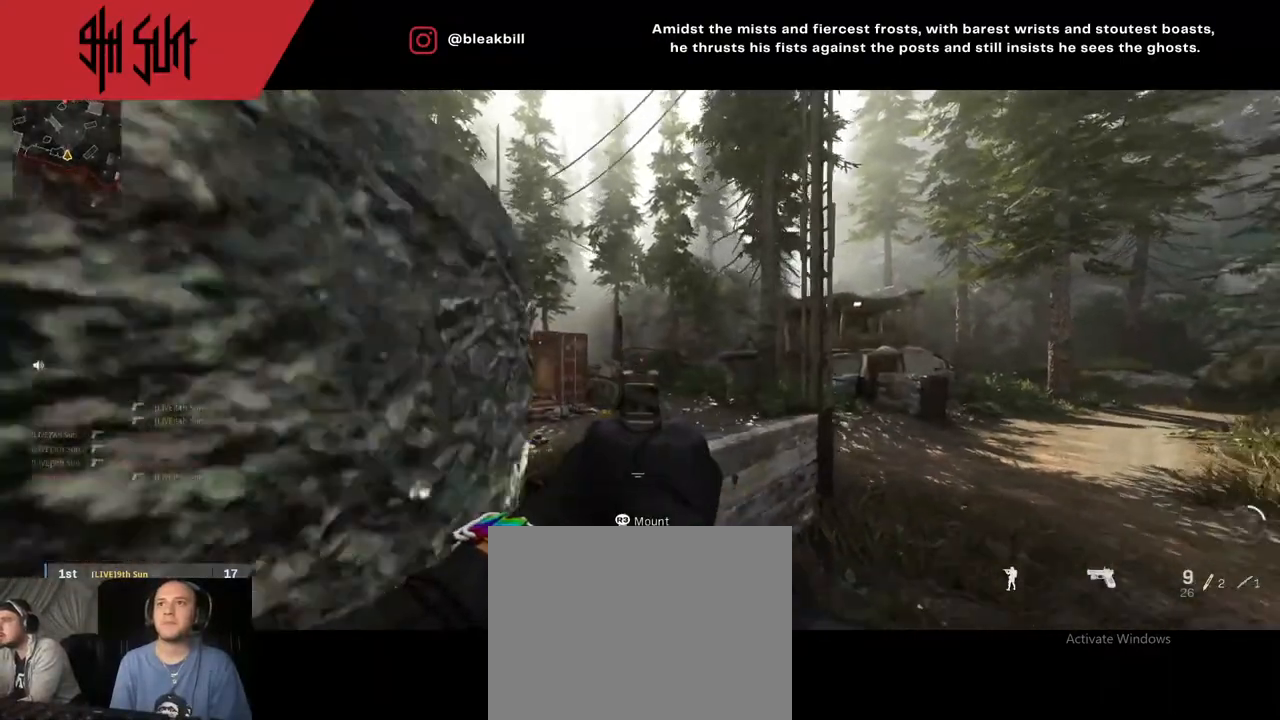
{"buttons": ["L2"], "left_stick": "left", "right_stick": "center", "events": [[33, "right_stick", "left"], [117, "R2", "down"], [200, "R2", "up"], [200, "left_stick", "down-right"], [200, "right_stick", "right"], [333, "right_stick", "center"], [383, "left_stick", "right"], [500, "left_stick", "left"]]}